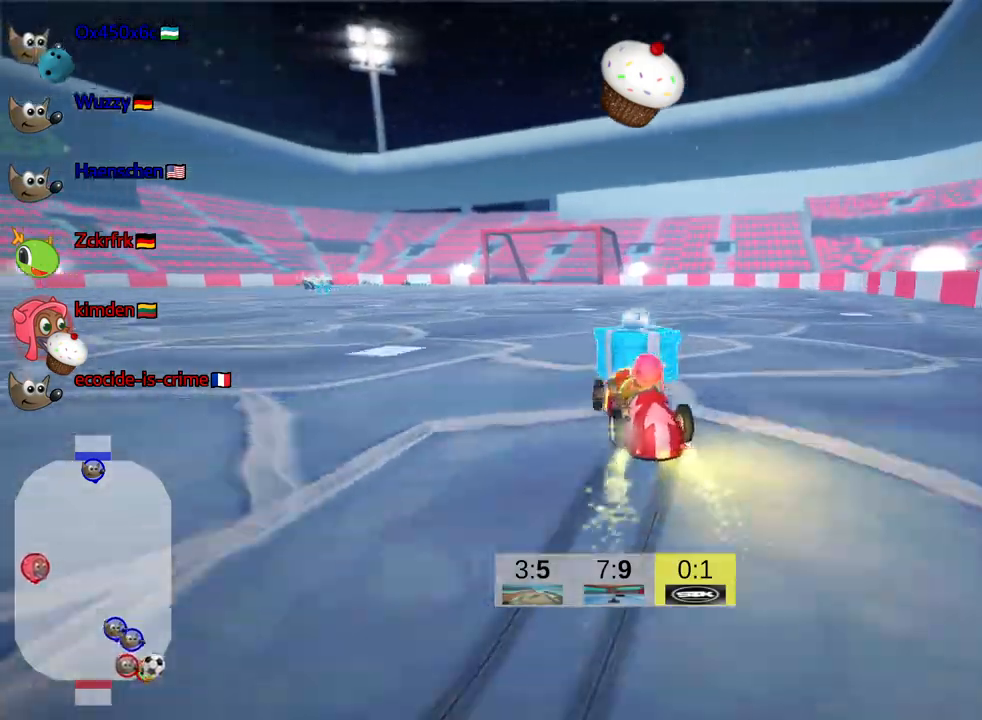
Gameplay with keyboard; each line is a JSON object with the keys held at the frame after it. "events" lists presses ("down") and releases ("up") of "down", "fire", "flag", "left", "look", "nitro", "right", "skid" and "up" between this image and that frame as [ms after this image, input, new state], when the widget could be followed in between. No other keys are recorded. Mouse input is not recorded. Key names are as the overlay labels them; some are game actions (e.g. jump) rather than physical keys.
{"keys": ["left", "skid", "up"], "events": [[350, "left", "down"], [350, "right", "up"]]}
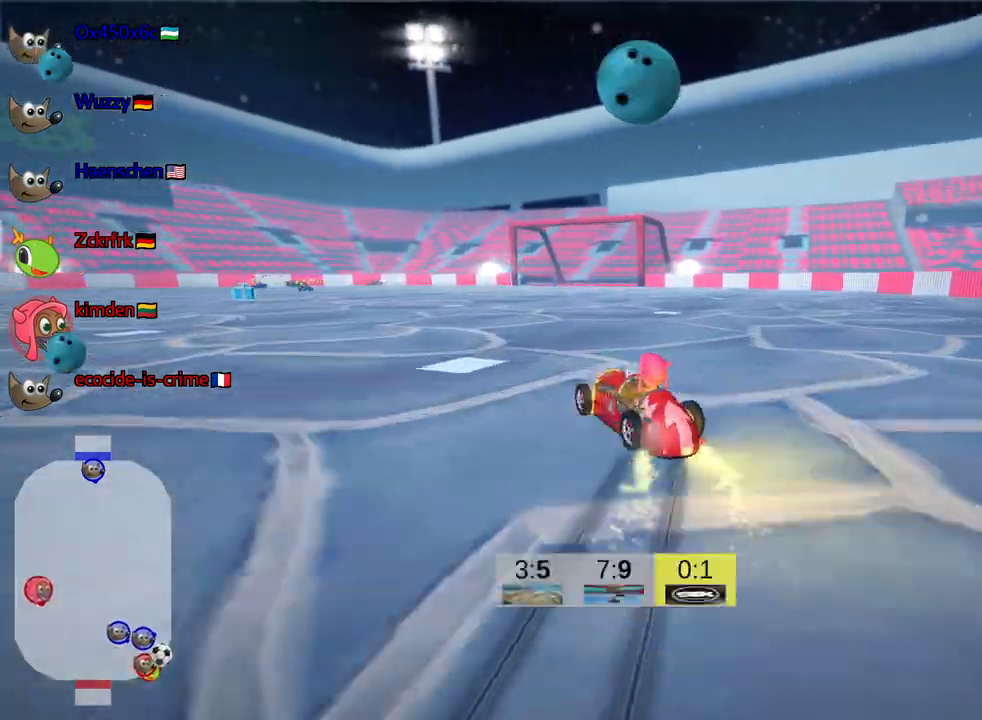
{"keys": ["skid", "up"], "events": [[134, "left", "up"]]}
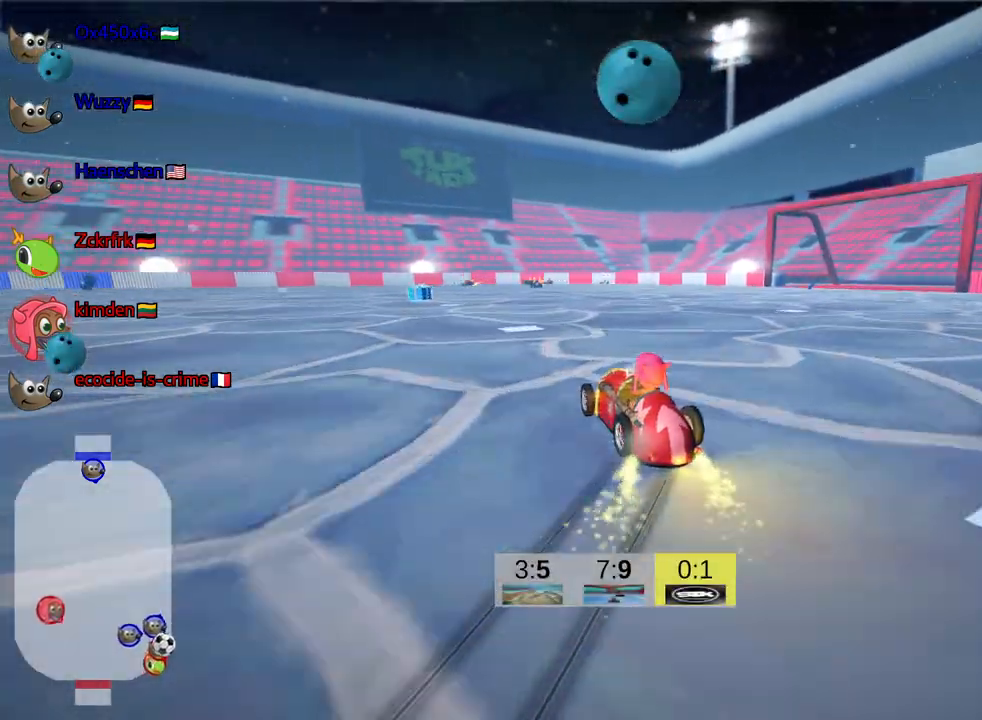
{"keys": ["right", "skid", "up"], "events": [[84, "right", "down"]]}
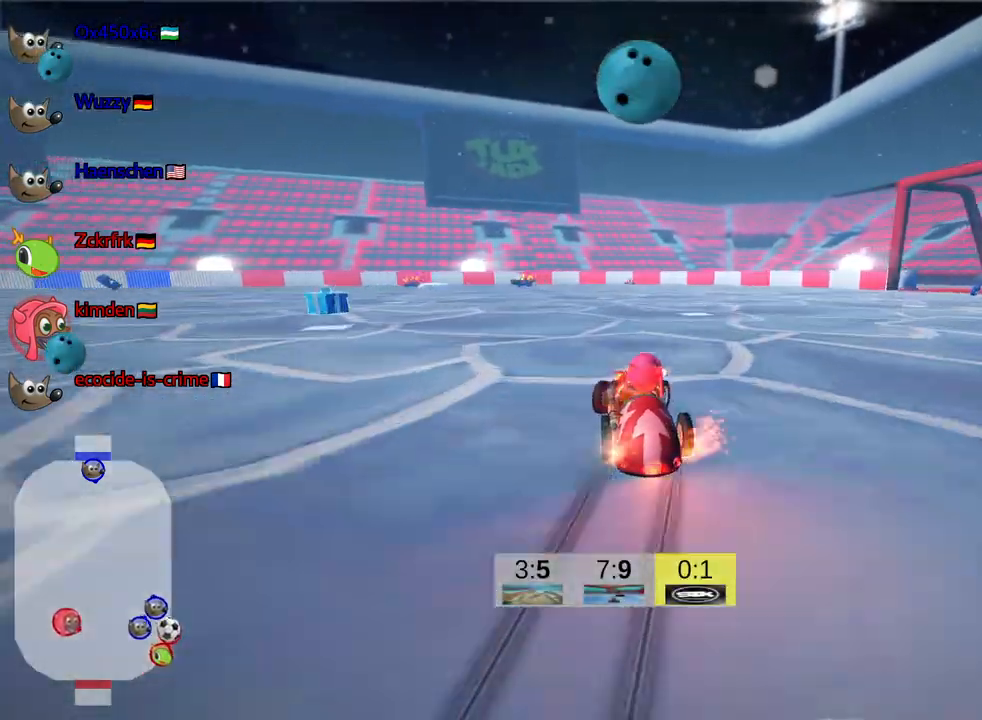
{"keys": ["left", "skid", "up"], "events": [[300, "right", "up"], [384, "left", "down"]]}
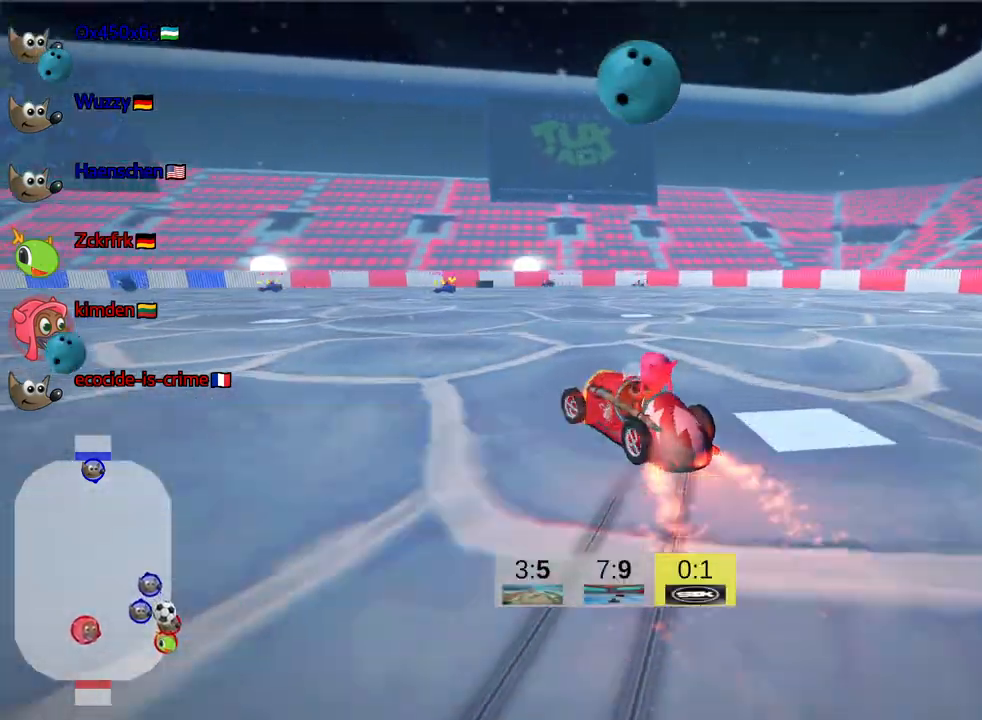
{"keys": ["right", "skid", "up"], "events": [[200, "right", "down"], [267, "left", "up"]]}
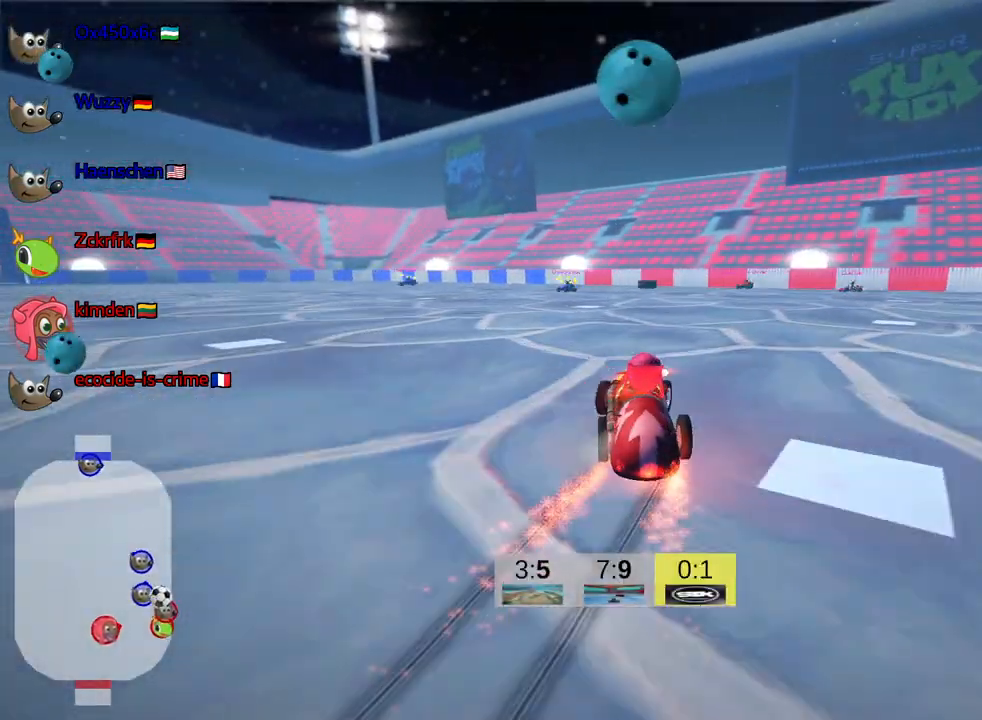
{"keys": ["skid", "up"], "events": [[50, "right", "up"]]}
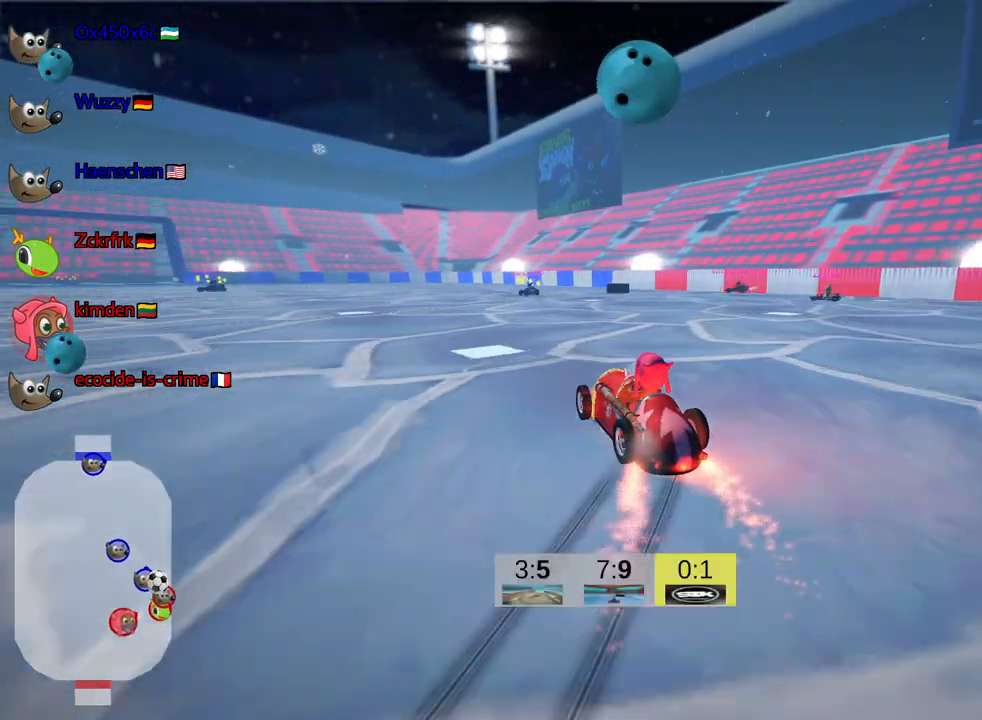
{"keys": ["right", "skid"], "events": [[234, "up", "up"], [467, "right", "down"]]}
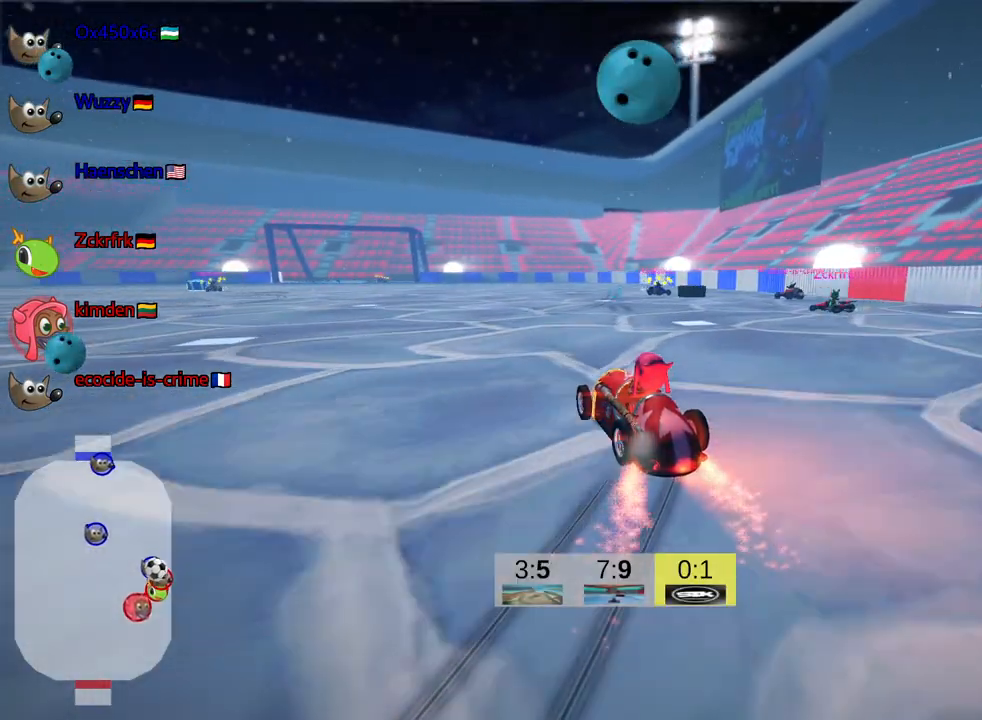
{"keys": ["right", "skid"], "events": []}
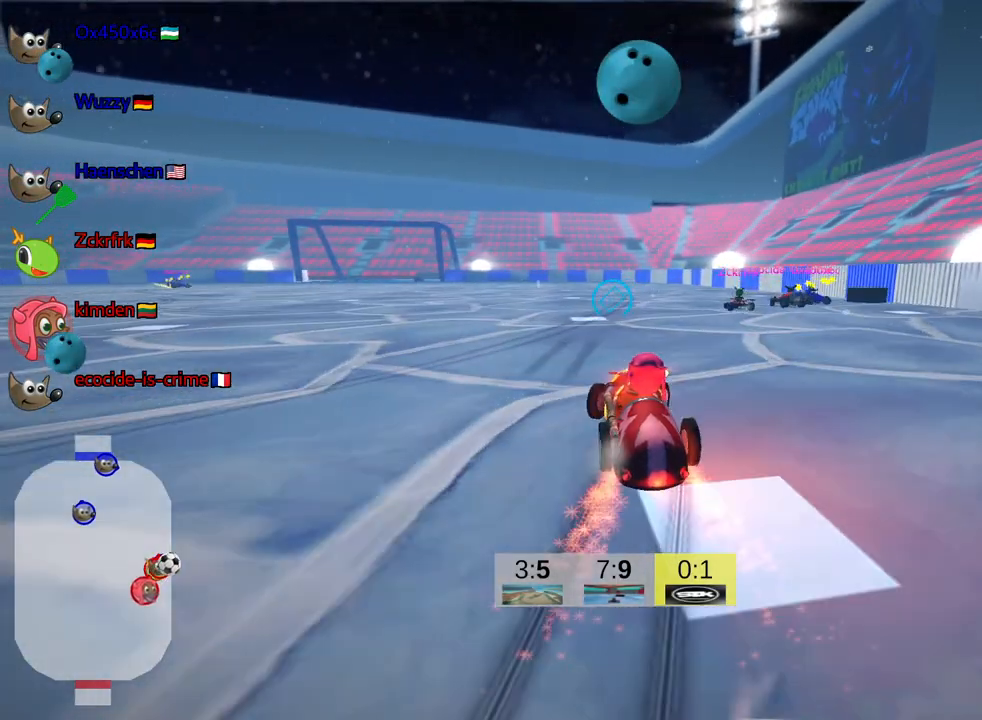
{"keys": ["right"], "events": [[134, "skid", "up"]]}
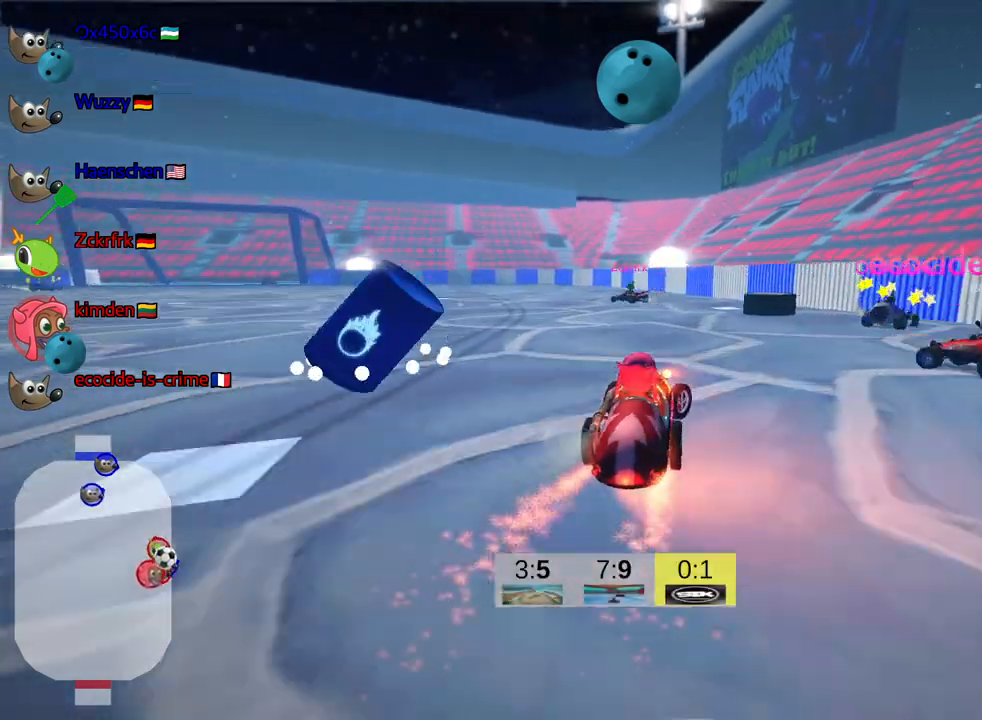
{"keys": ["skid", "up"], "events": [[67, "right", "up"], [84, "left", "down"], [117, "up", "down"], [184, "skid", "down"], [500, "left", "up"]]}
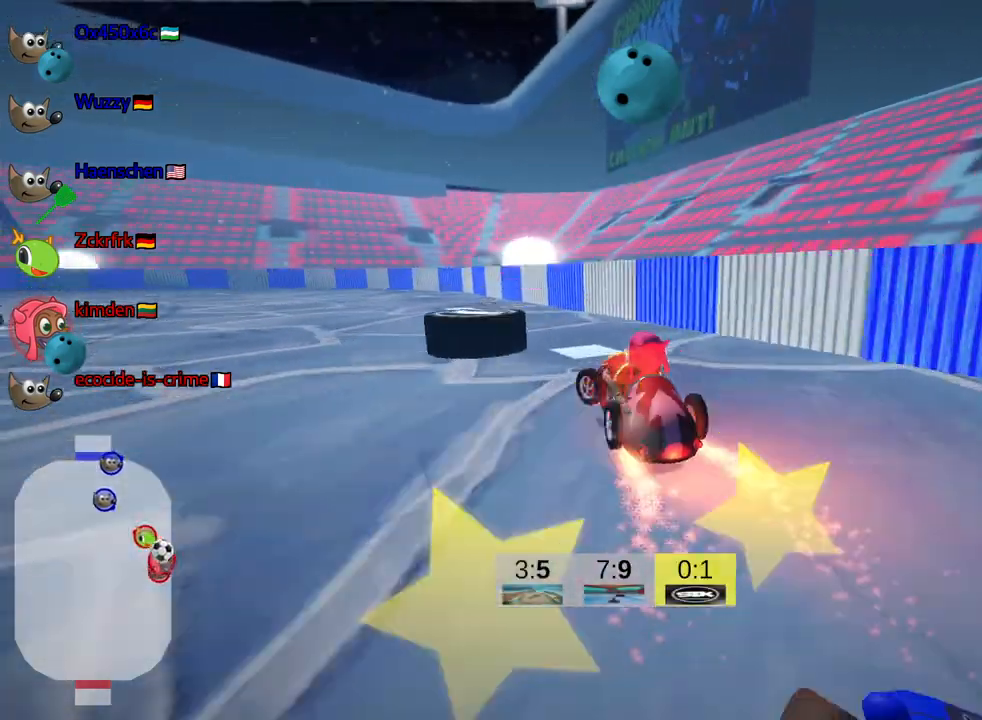
{"keys": ["left"], "events": [[117, "left", "down"], [150, "fire", "down"], [200, "fire", "up"], [350, "skid", "up"], [350, "up", "up"]]}
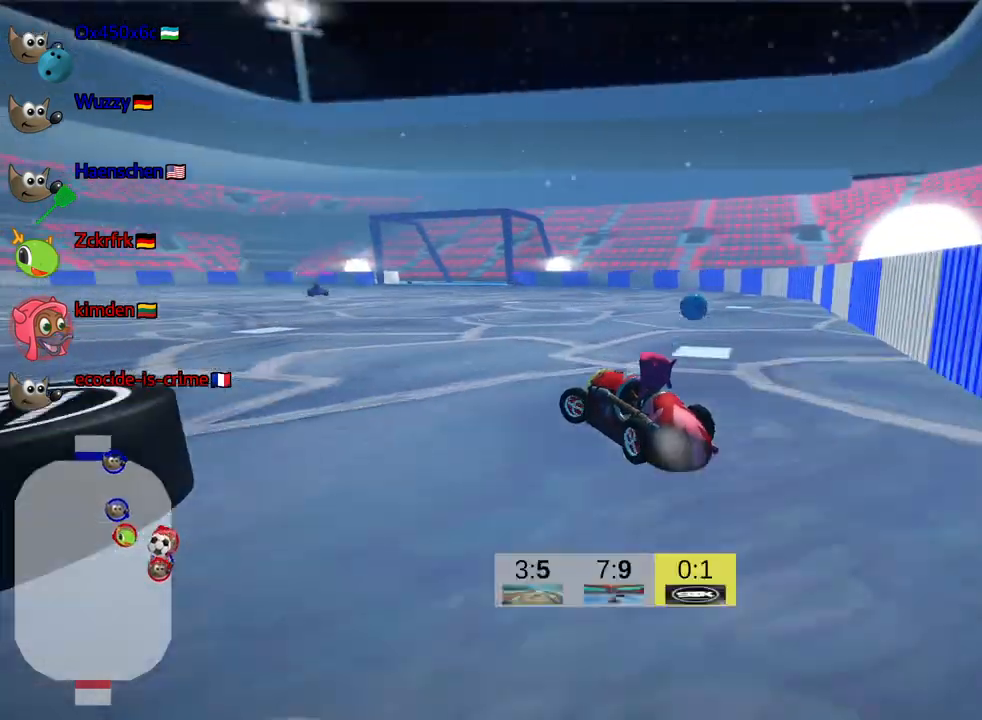
{"keys": ["left", "skid", "up"], "events": [[50, "left", "up"], [217, "left", "down"], [217, "up", "down"], [284, "skid", "down"]]}
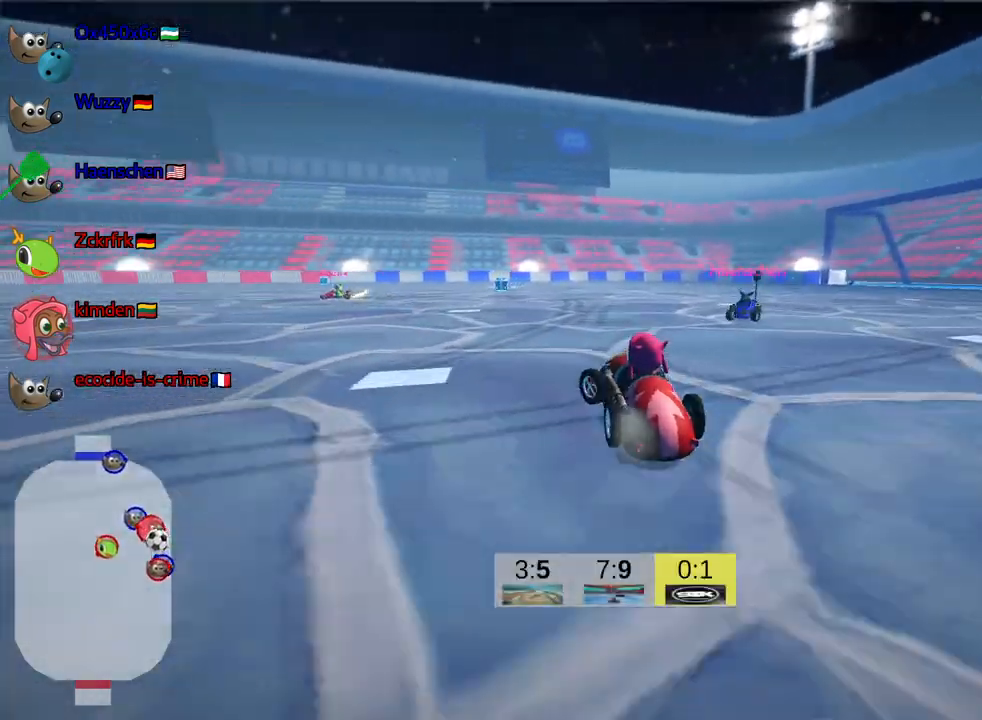
{"keys": ["skid", "up"], "events": [[117, "left", "up"], [184, "nitro", "down"], [200, "right", "down"], [334, "nitro", "up"], [384, "right", "up"]]}
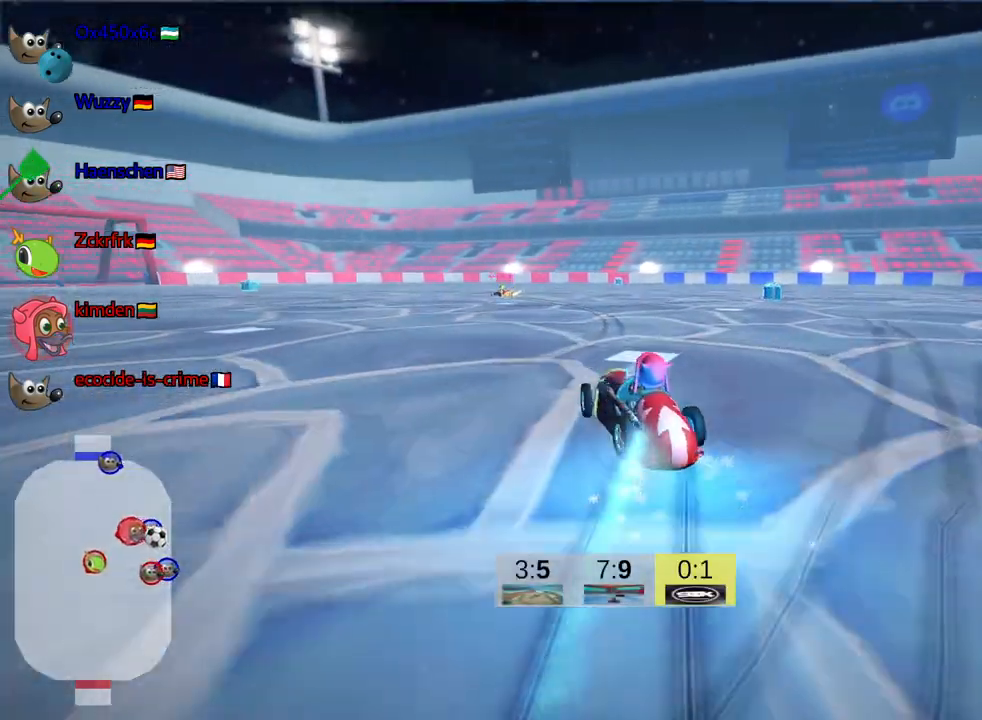
{"keys": ["skid", "up"], "events": [[34, "left", "down"], [284, "left", "up"]]}
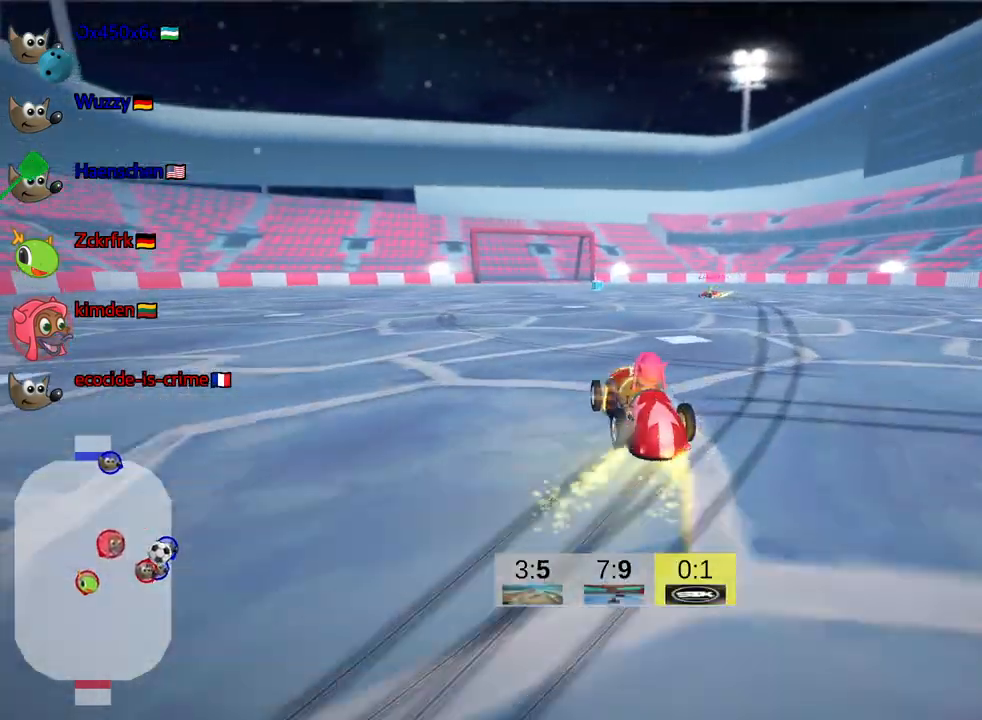
{"keys": ["right", "skid", "up"], "events": [[284, "right", "down"]]}
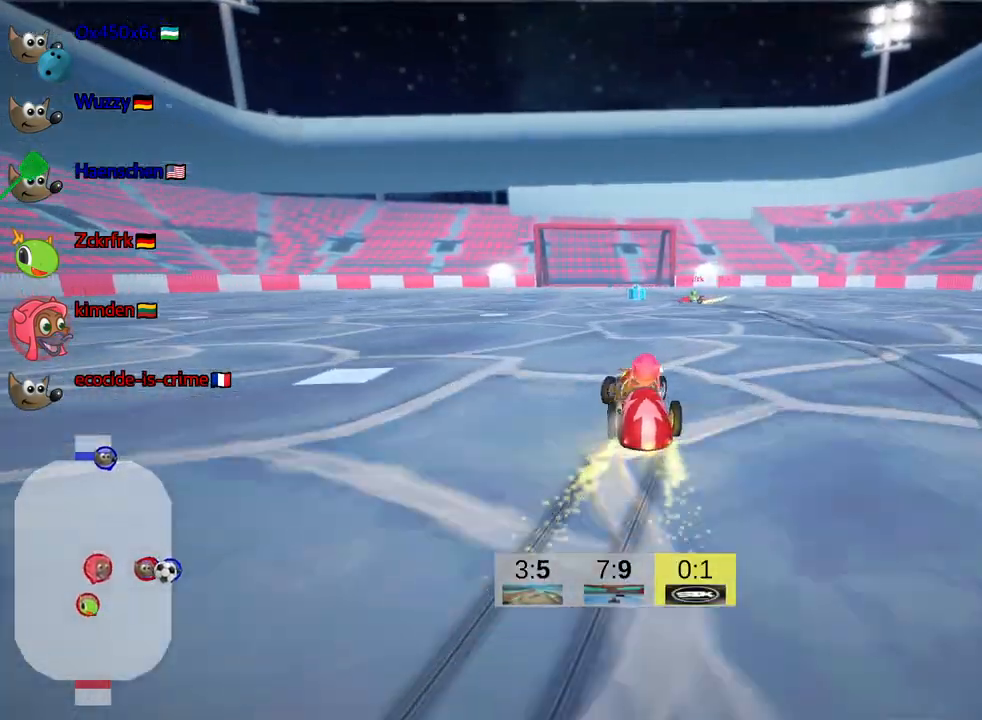
{"keys": ["down", "right", "skid"], "events": [[217, "right", "up"], [300, "up", "up"], [417, "down", "down"], [484, "right", "down"]]}
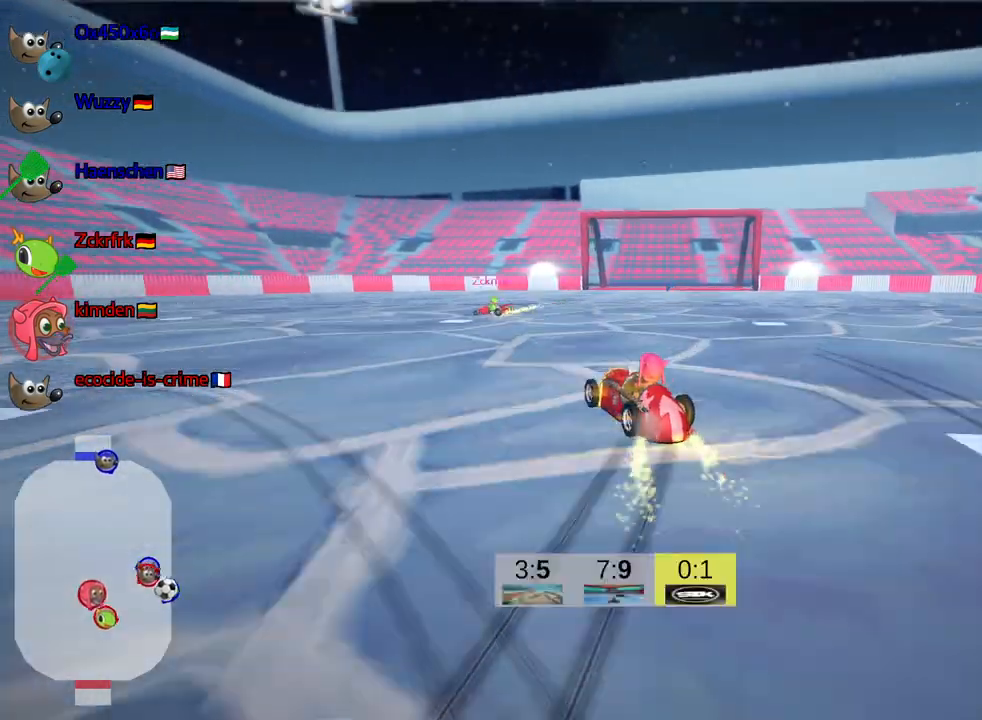
{"keys": ["down"], "events": [[50, "right", "up"], [67, "skid", "up"]]}
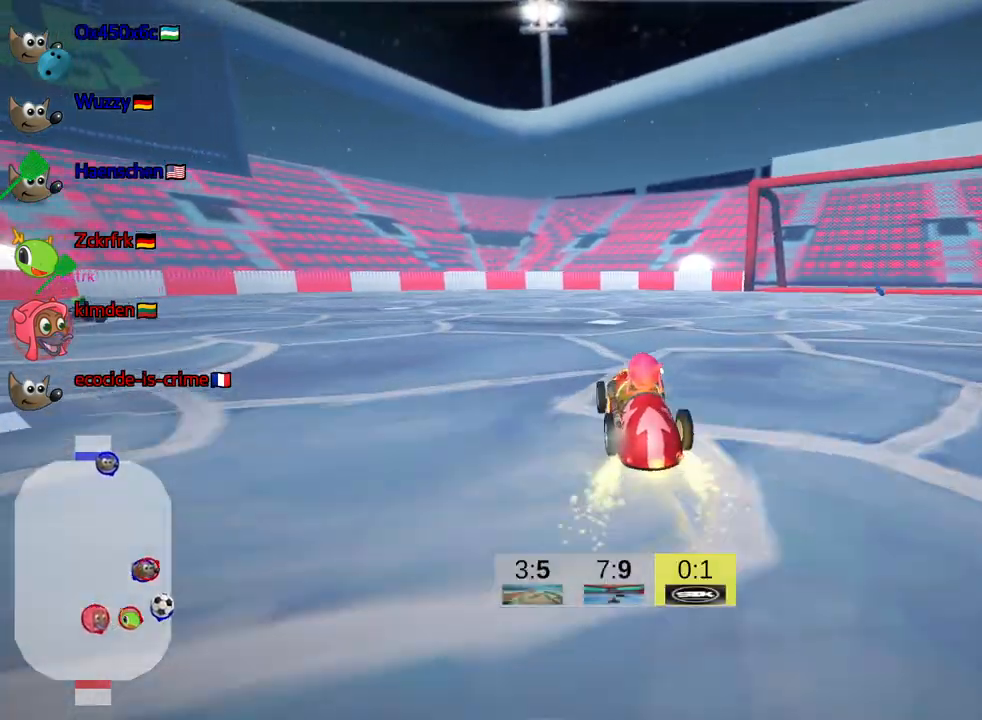
{"keys": ["down"], "events": []}
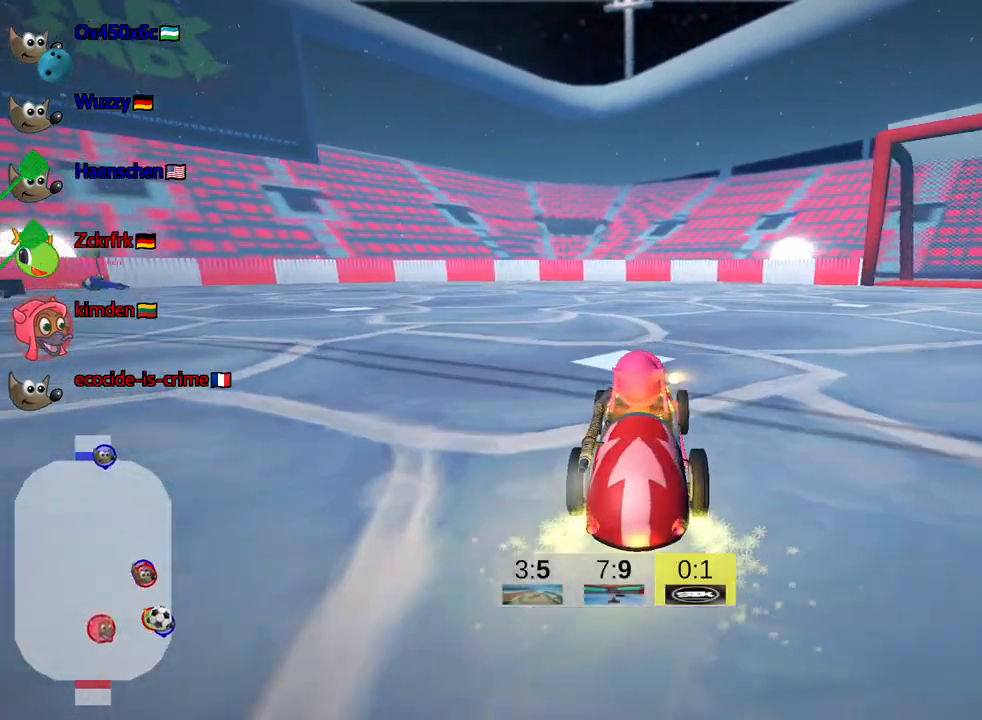
{"keys": ["down"], "events": [[217, "left", "down"], [317, "left", "up"]]}
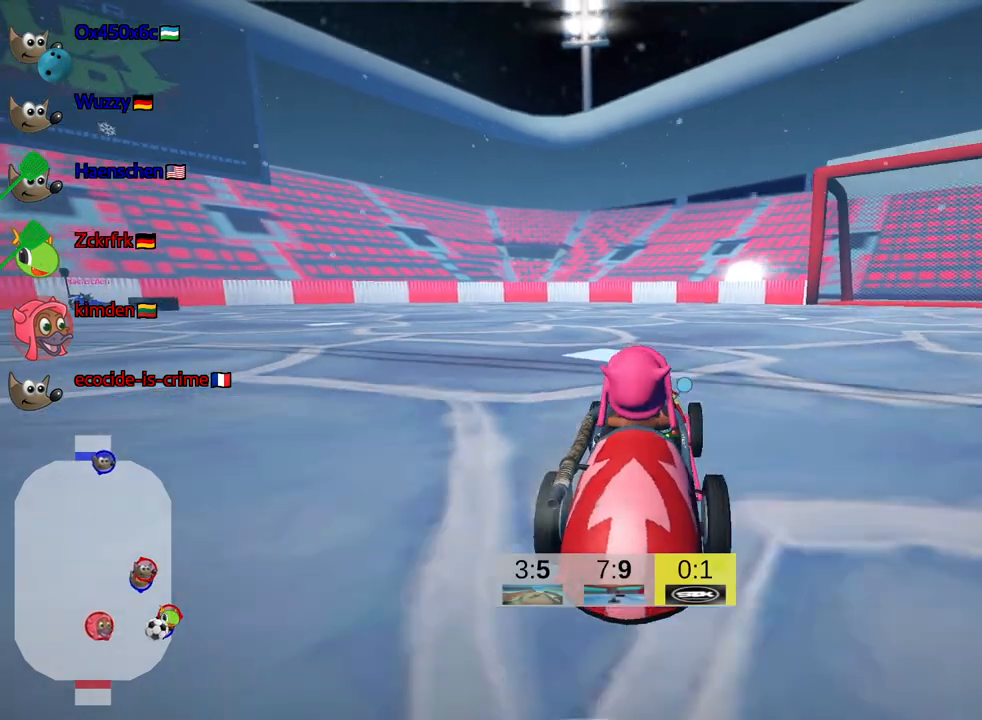
{"keys": [], "events": [[350, "down", "up"]]}
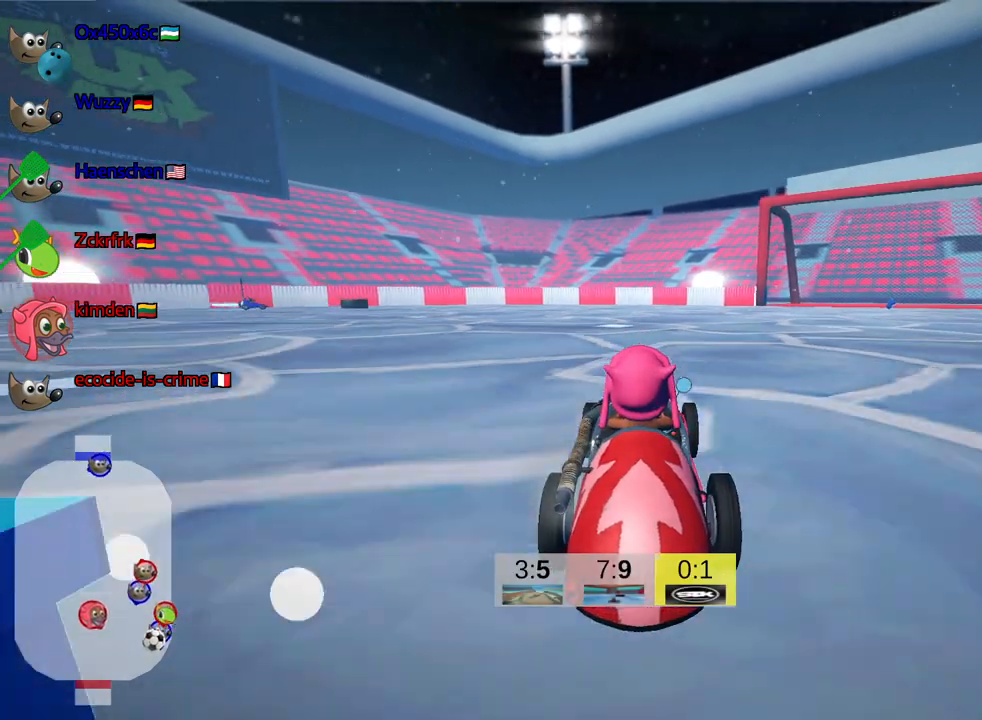
{"keys": ["left", "up"], "events": [[367, "up", "down"], [400, "left", "down"]]}
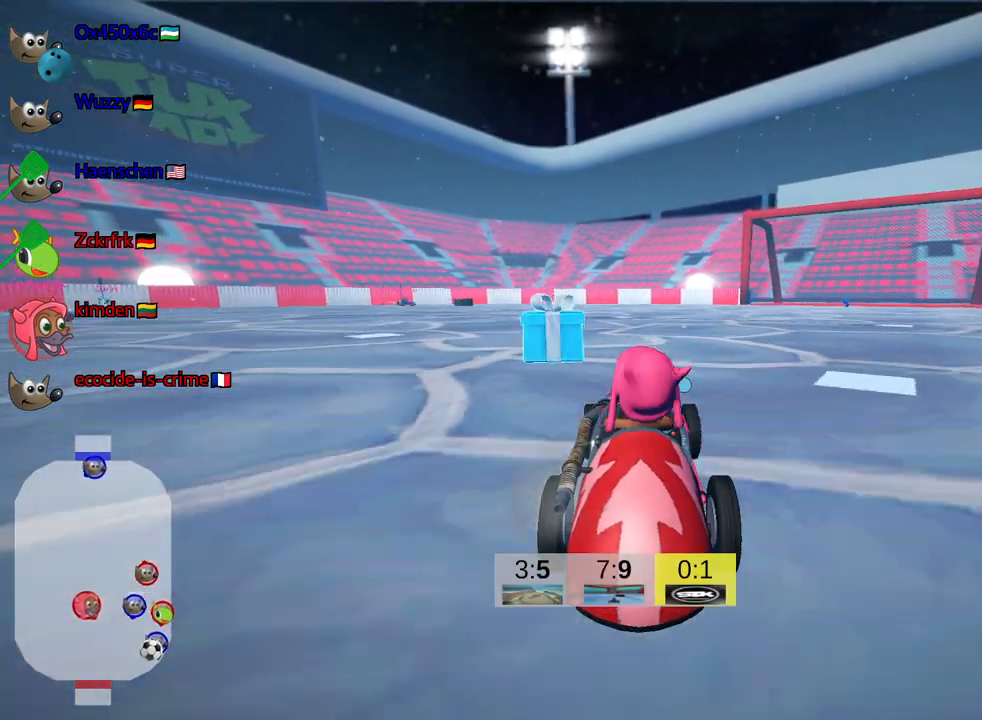
{"keys": ["nitro", "right", "skid", "up"], "events": [[300, "left", "up"], [434, "nitro", "down"], [434, "skid", "down"], [467, "right", "down"]]}
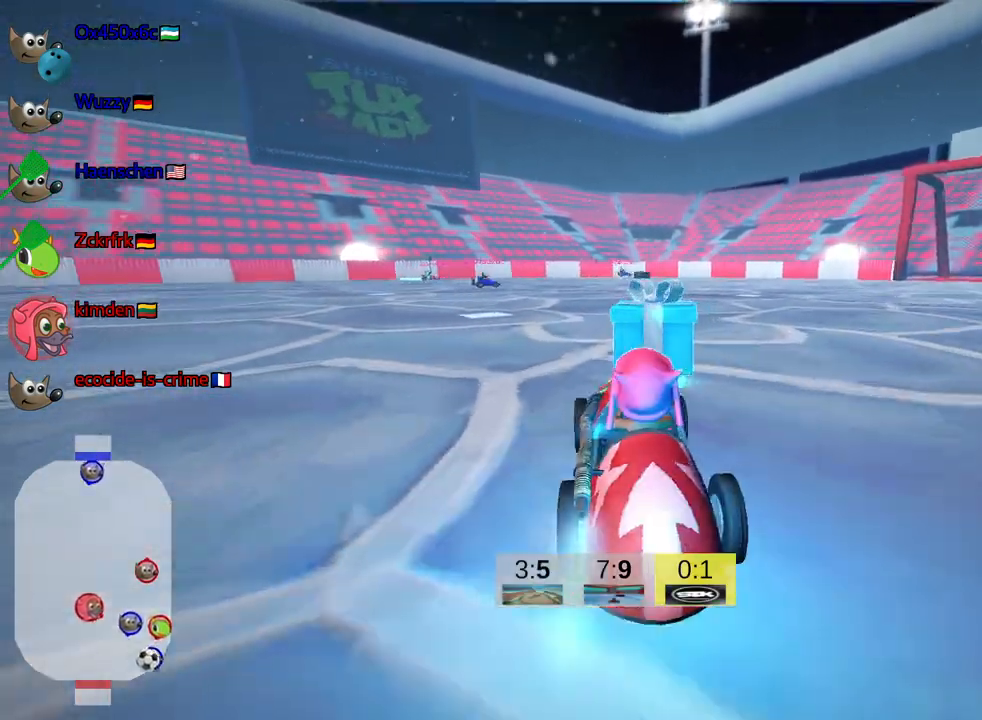
{"keys": ["up"], "events": [[84, "nitro", "up"], [167, "skid", "up"], [417, "right", "up"]]}
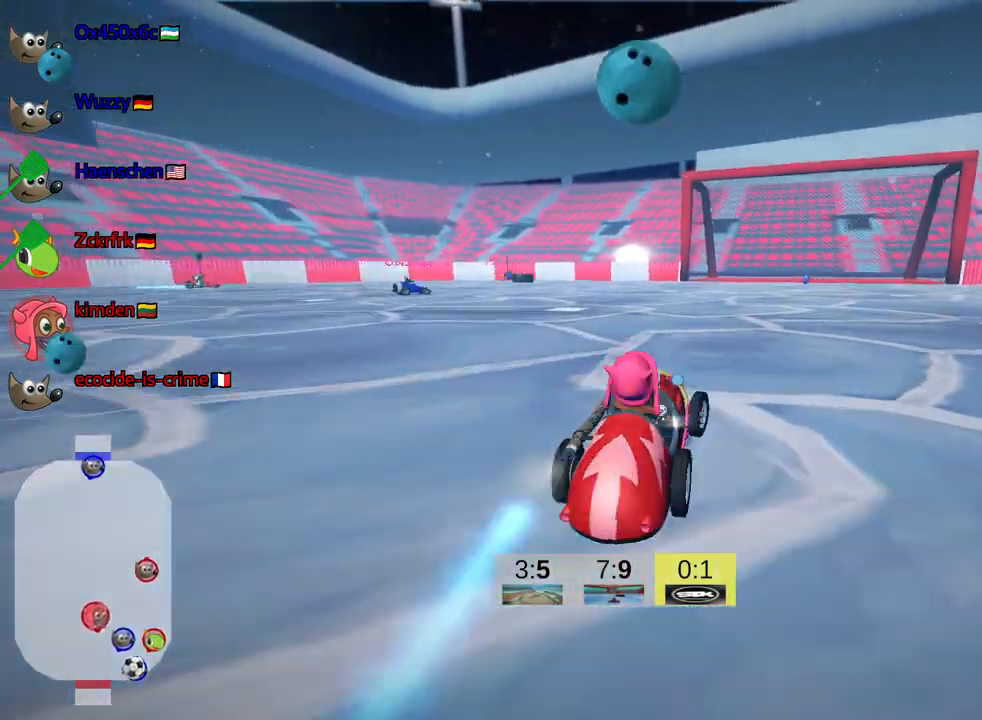
{"keys": ["up"], "events": []}
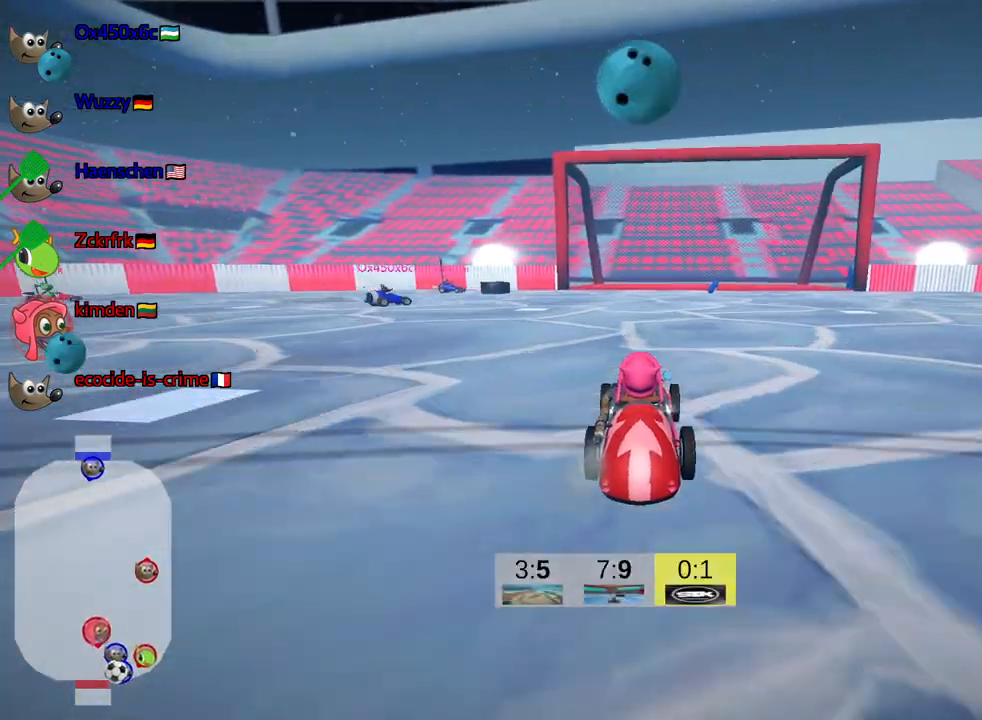
{"keys": [], "events": [[417, "up", "up"]]}
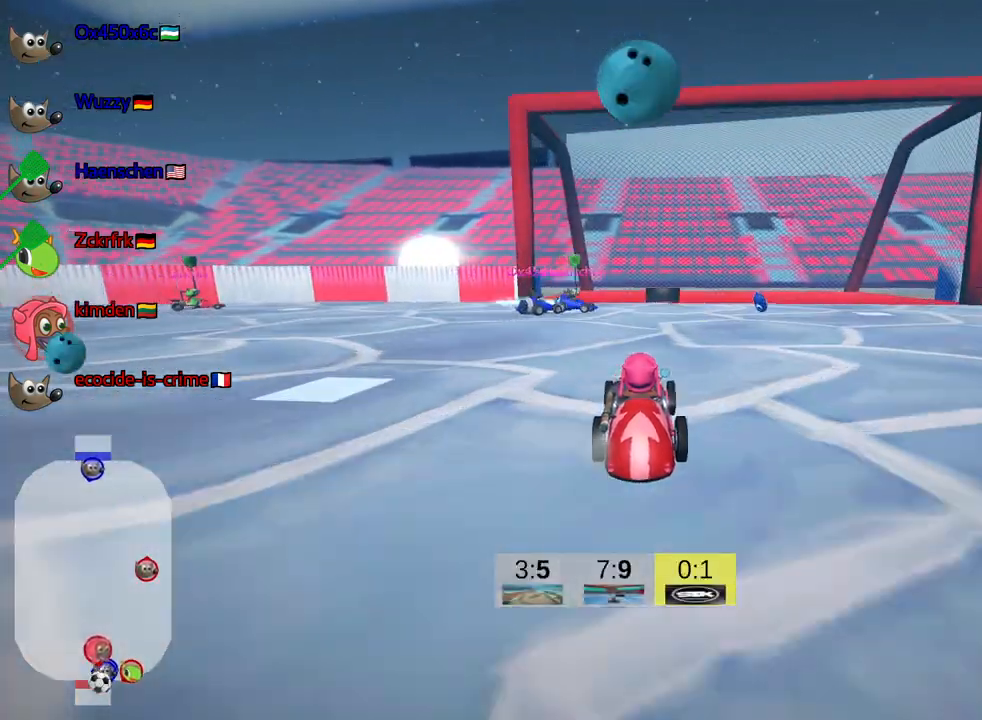
{"keys": ["right", "skid"], "events": [[350, "skid", "down"], [417, "right", "down"]]}
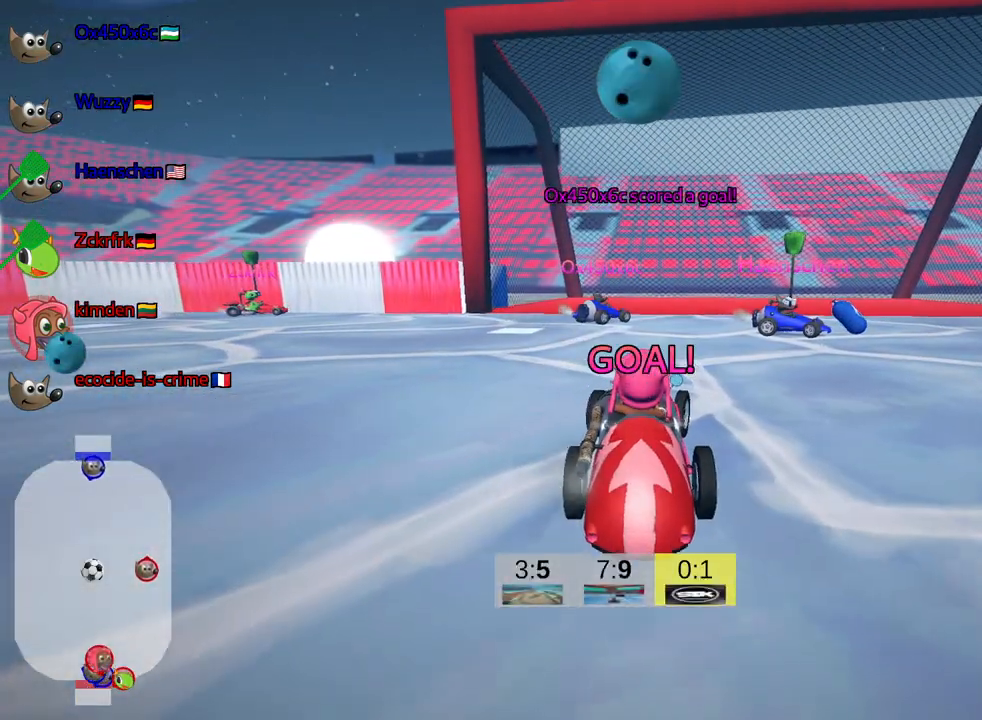
{"keys": ["up"], "events": [[17, "skid", "up"], [200, "right", "up"], [217, "up", "down"]]}
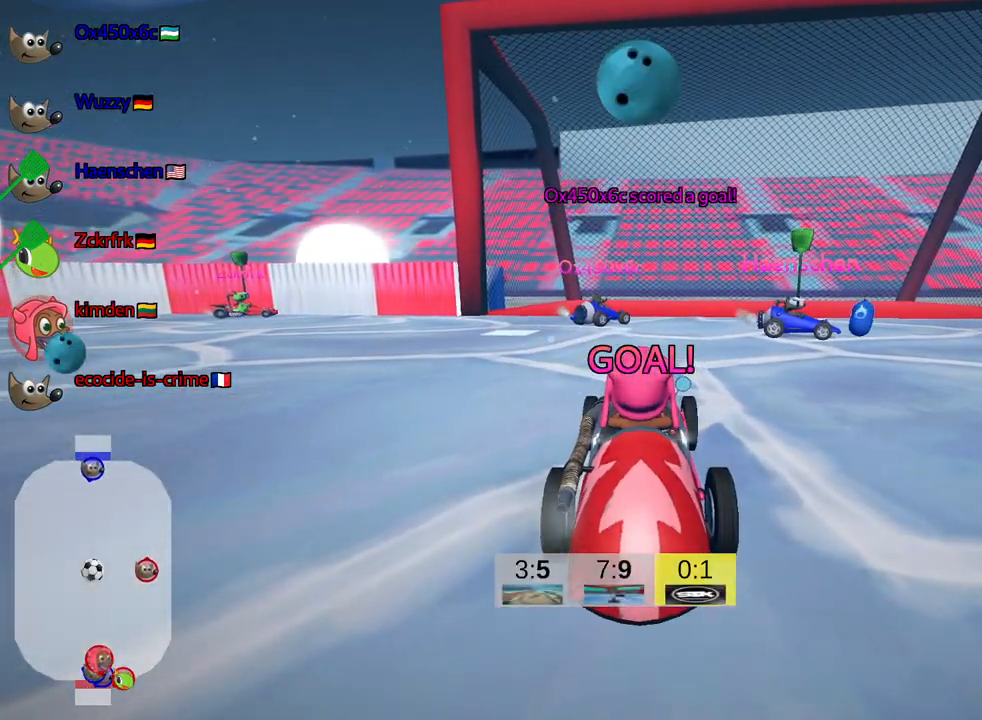
{"keys": ["up"], "events": []}
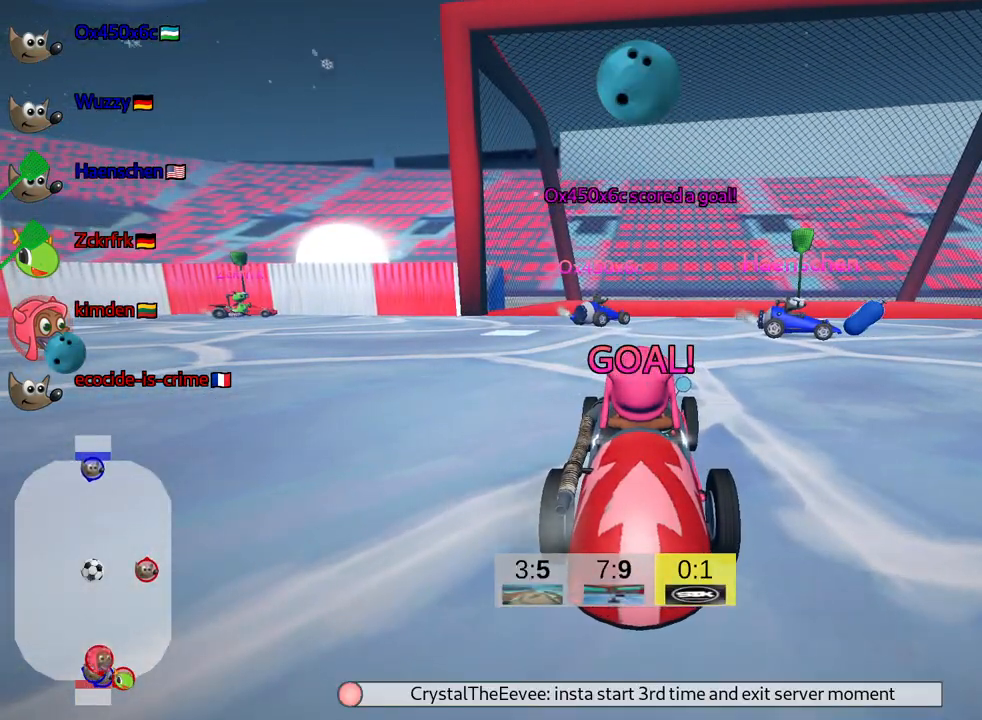
{"keys": ["up"], "events": []}
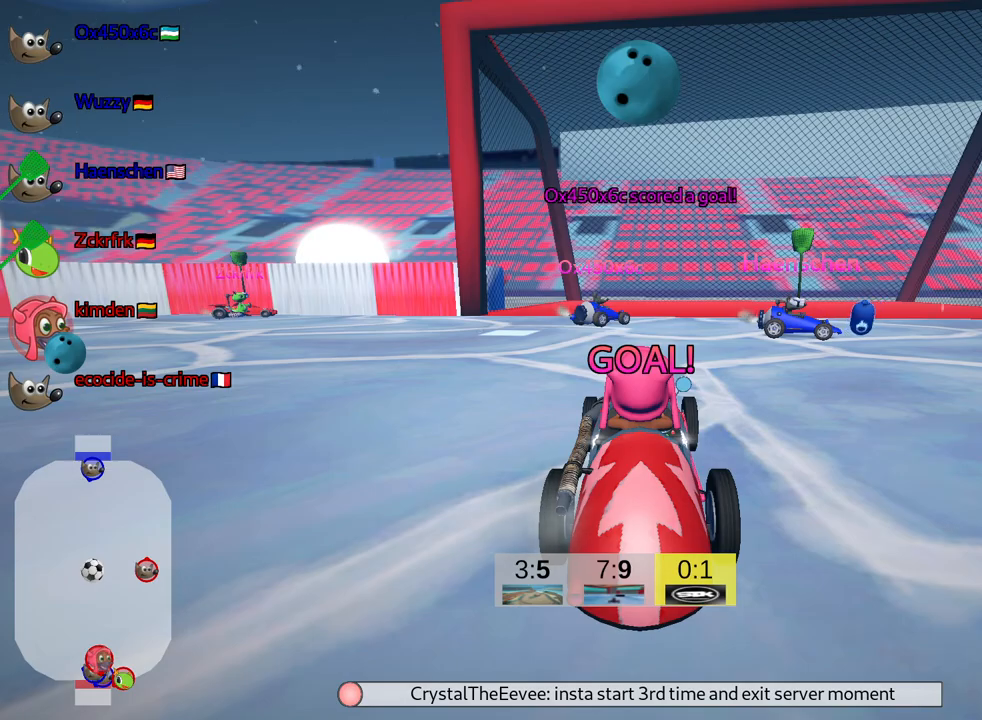
{"keys": ["up"], "events": []}